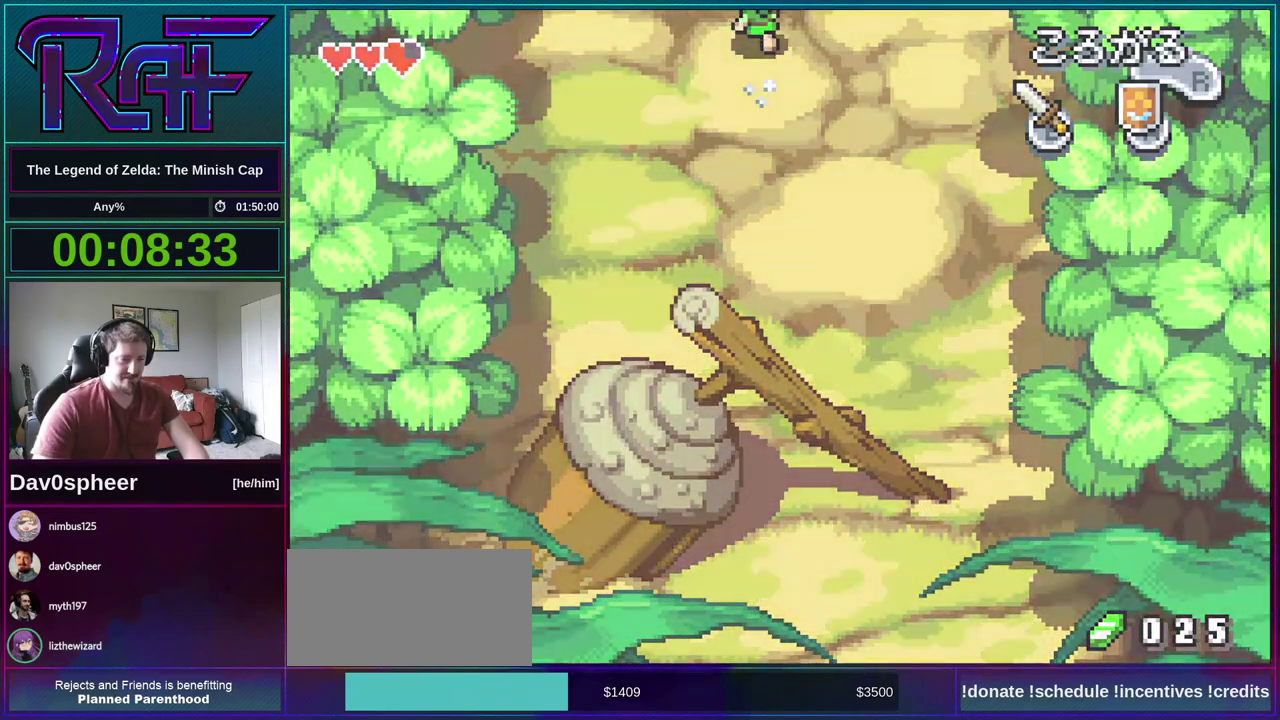
Gameplay with a controller (Nintendo layout); each line is a JSON object with the inputs held at the frame after it. "events" lists button and stick changes between this image and that frame as [ms after this image, input, new state], when the widget could be followed in between. Not read: L3 R3.
{"buttons": ["DPAD_UP"], "events": []}
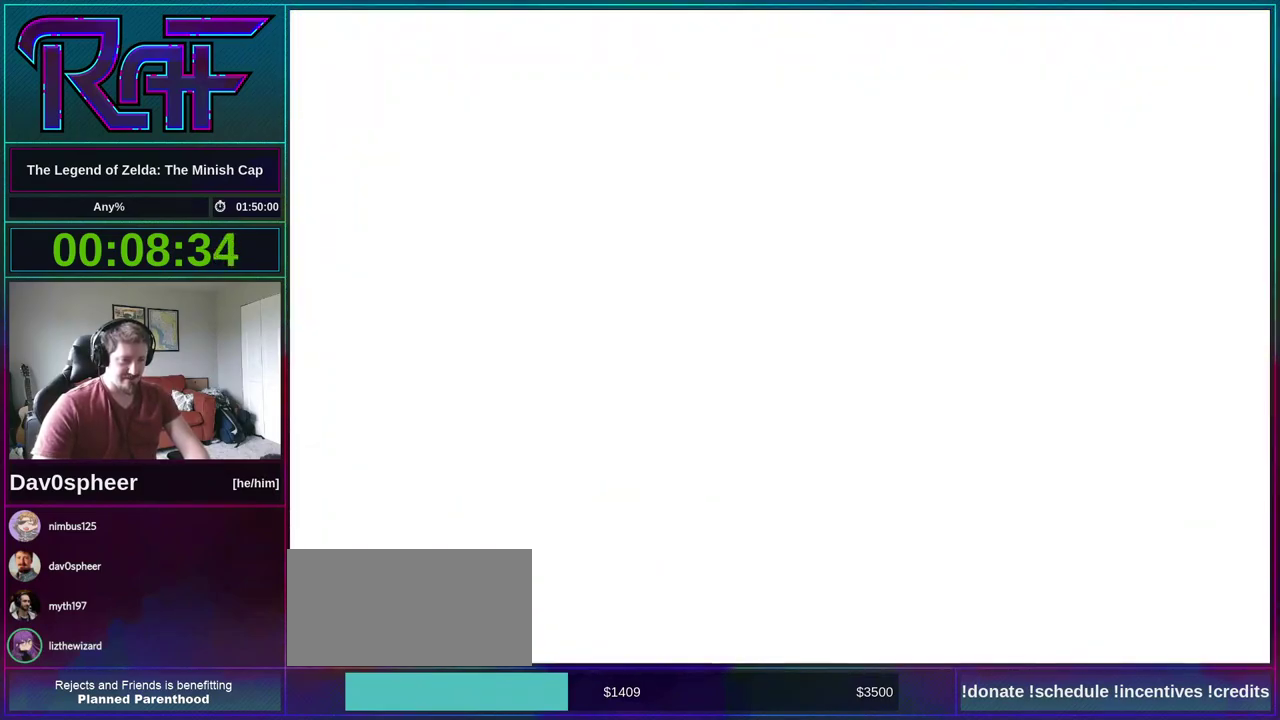
{"buttons": ["DPAD_UP"], "events": []}
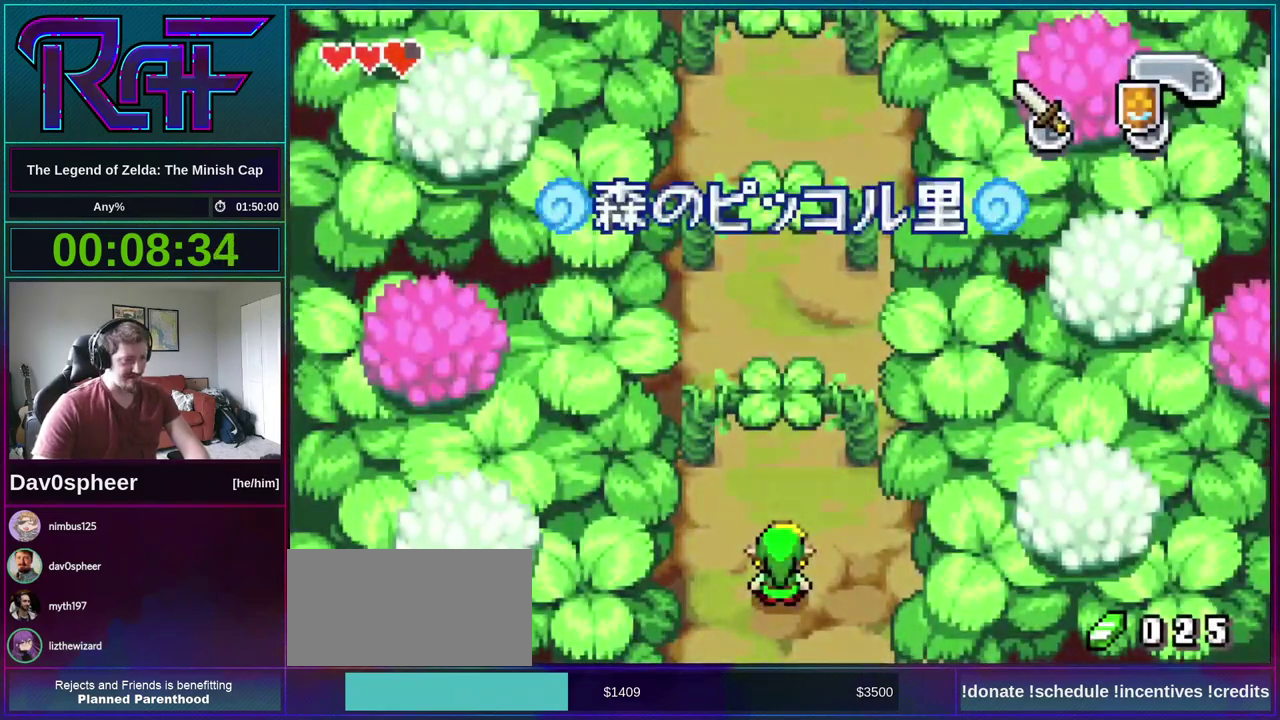
{"buttons": ["DPAD_UP"], "events": []}
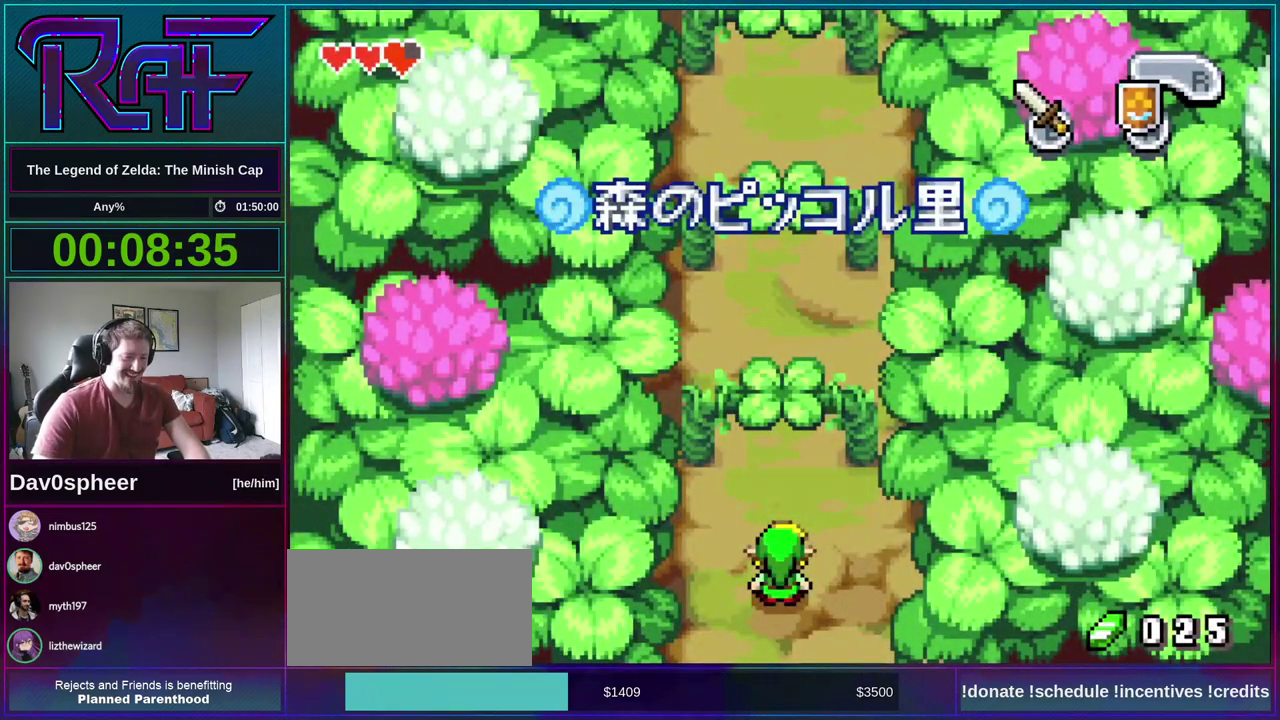
{"buttons": ["DPAD_UP"], "events": []}
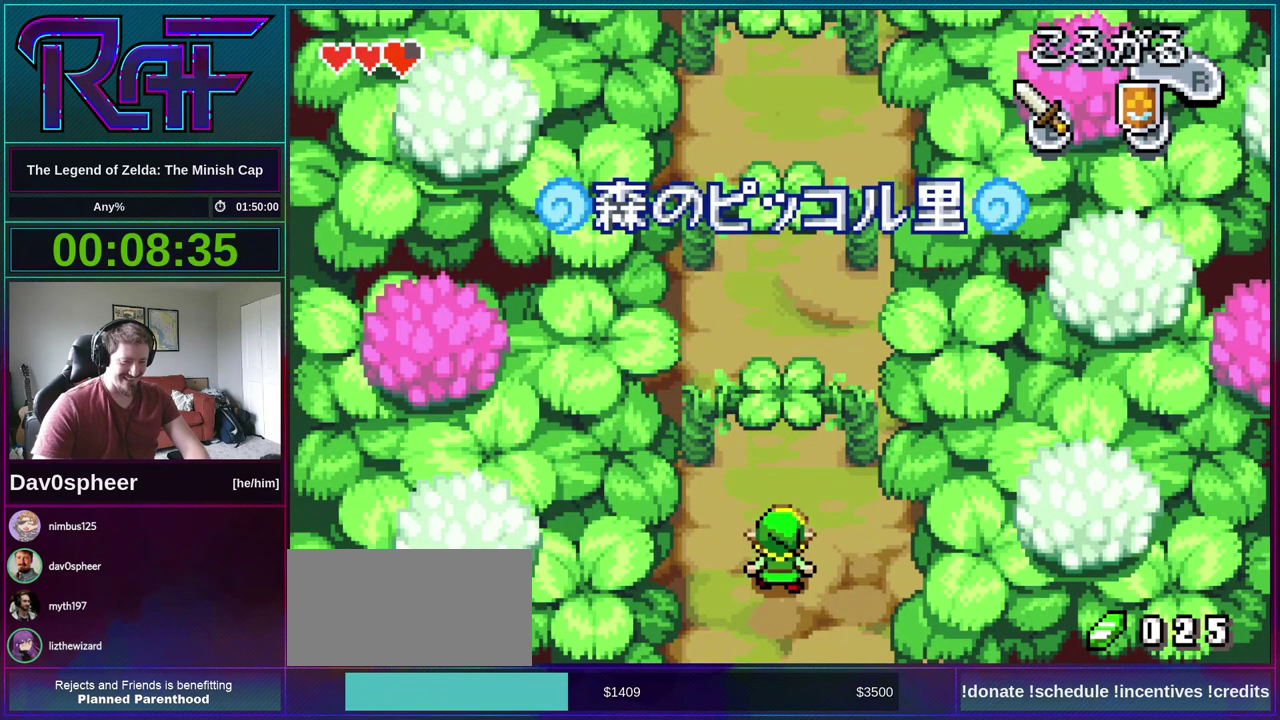
{"buttons": ["DPAD_UP"], "events": [[33, "R1", "down"], [100, "R1", "up"]]}
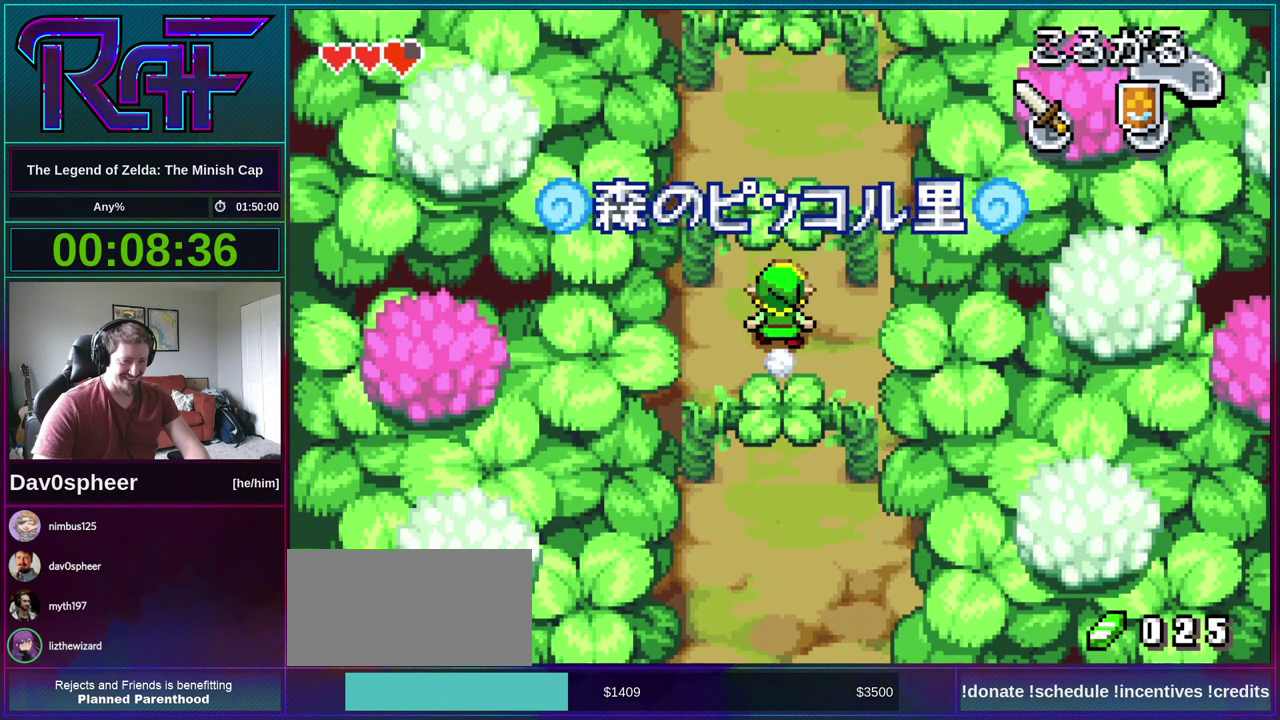
{"buttons": ["DPAD_UP"], "events": []}
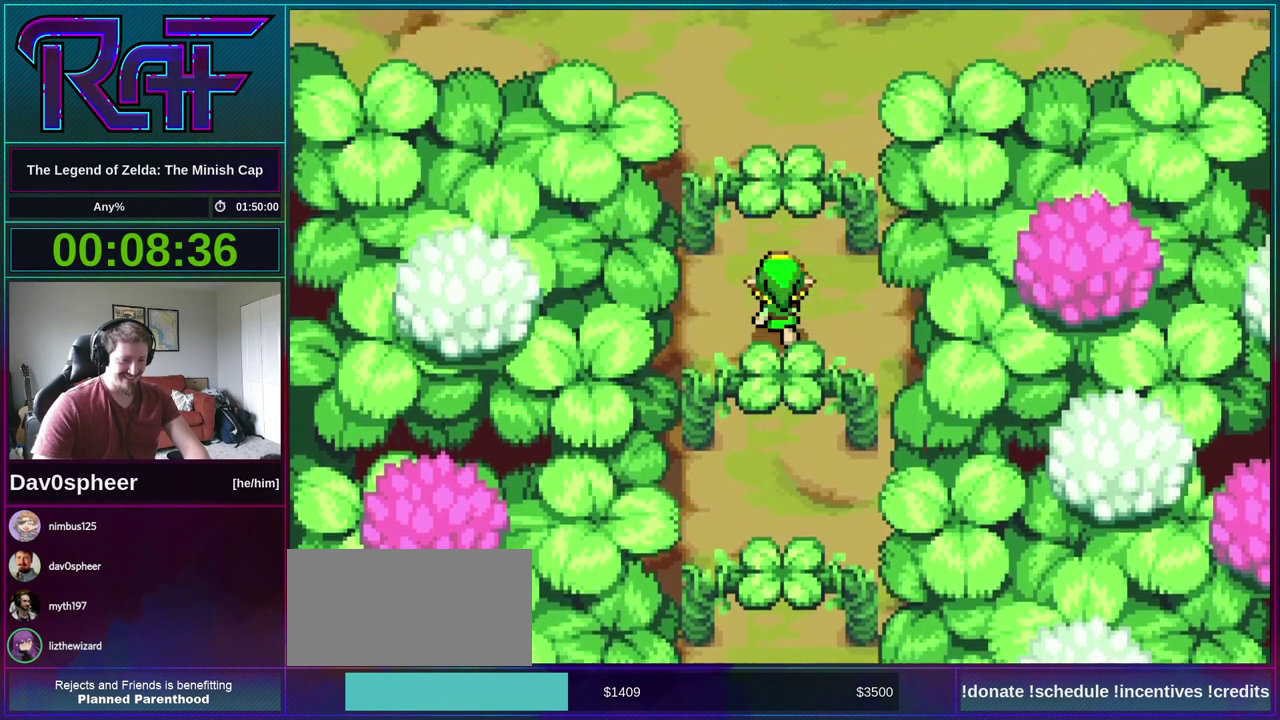
{"buttons": ["B", "DPAD_DOWN", "DPAD_LEFT"], "events": [[267, "DPAD_UP", "up"], [300, "B", "down"], [333, "DPAD_RIGHT", "down"], [367, "A", "down"], [433, "A", "up"], [433, "DPAD_DOWN", "down"], [433, "DPAD_RIGHT", "up"], [467, "DPAD_LEFT", "down"]]}
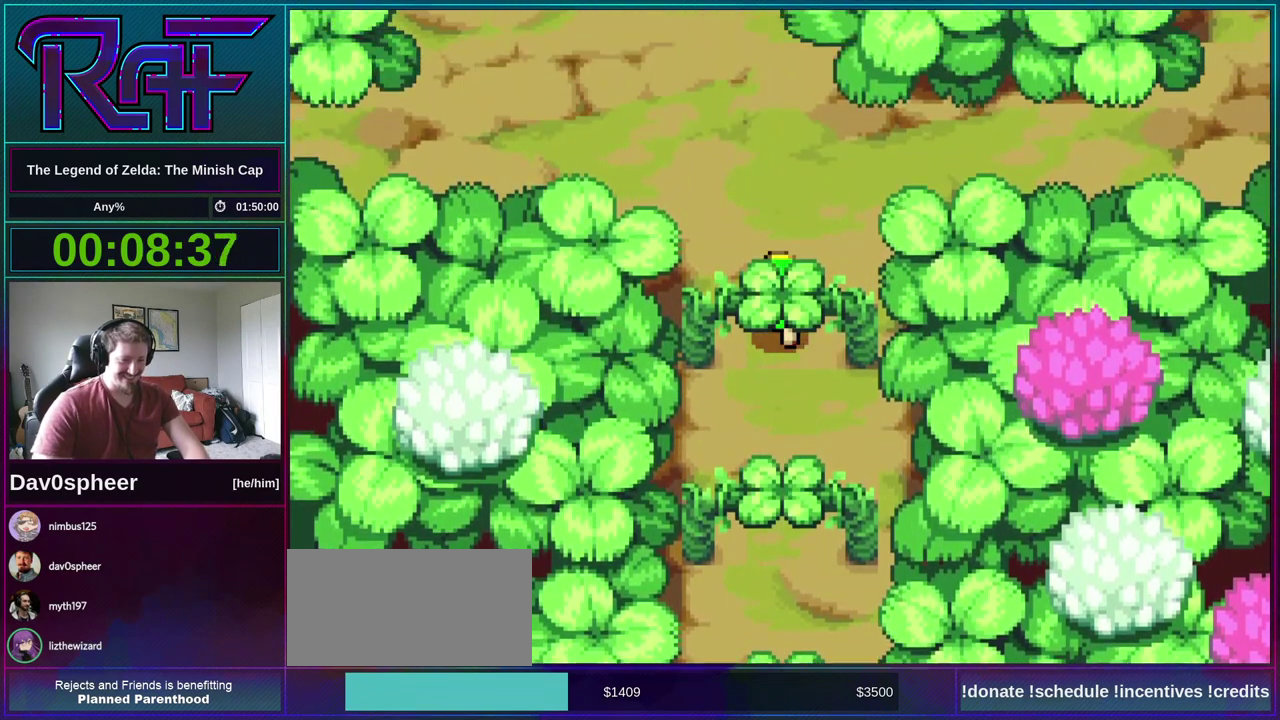
{"buttons": ["B"], "events": [[17, "DPAD_DOWN", "up"], [33, "A", "down"], [33, "DPAD_LEFT", "up"], [67, "DPAD_RIGHT", "down"], [67, "R1", "down"], [133, "A", "up"], [133, "DPAD_LEFT", "down"], [133, "DPAD_RIGHT", "up"], [133, "R1", "up"], [233, "A", "down"], [233, "DPAD_LEFT", "up"], [233, "DPAD_RIGHT", "down"], [267, "R1", "down"], [300, "A", "up"], [333, "DPAD_RIGHT", "up"], [333, "R1", "up"], [417, "A", "down"], [467, "A", "up"]]}
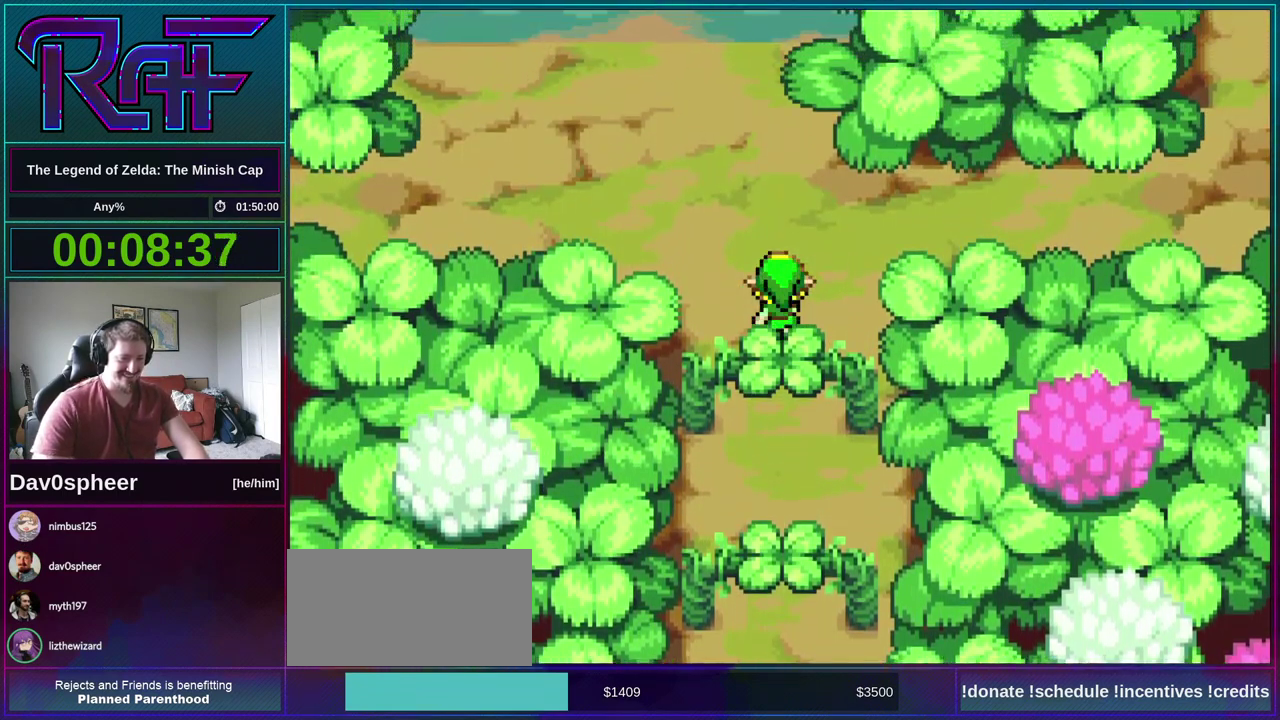
{"buttons": ["B", "R1", "DPAD_DOWN", "DPAD_RIGHT"]}
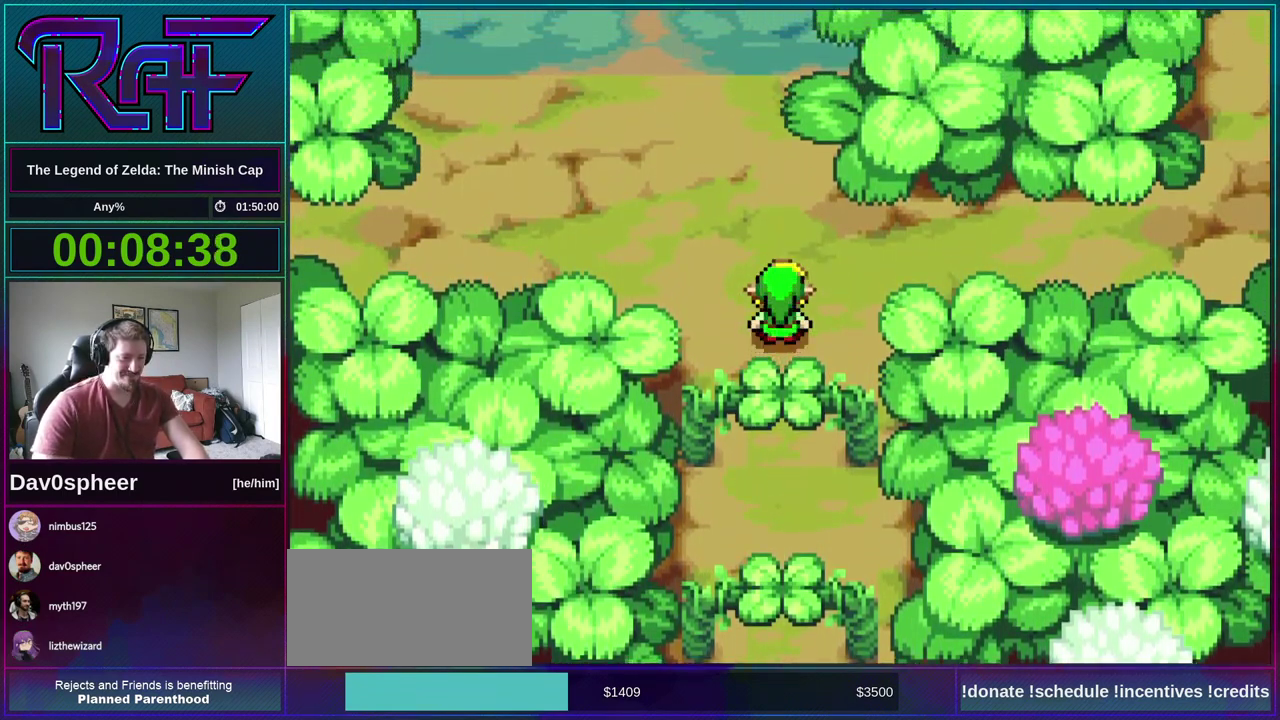
{"buttons": ["B"]}
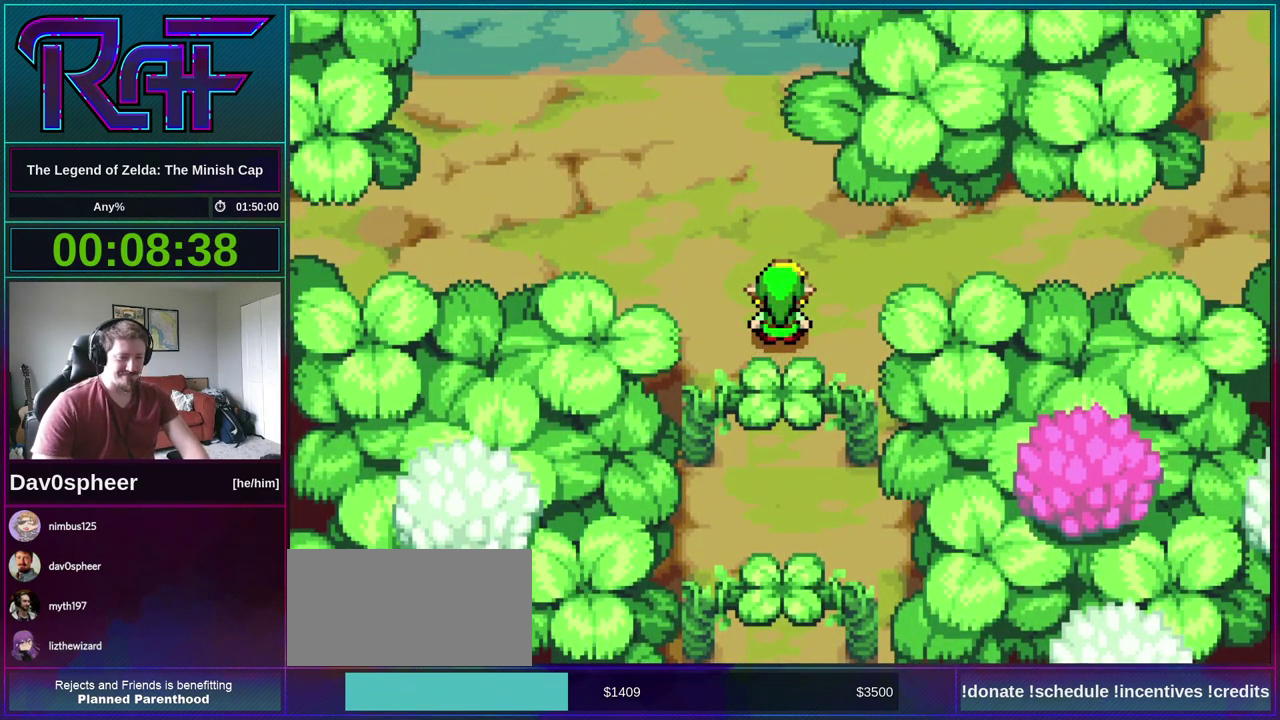
{"buttons": ["B"], "events": []}
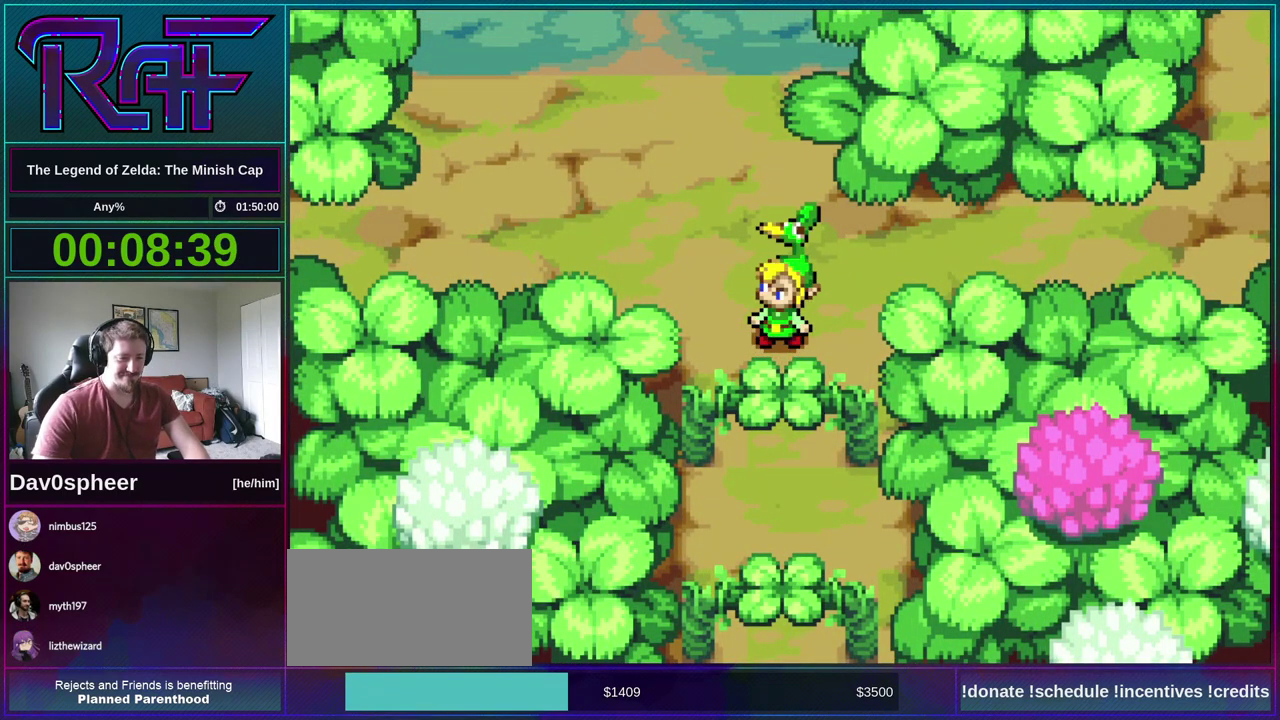
{"buttons": ["A", "B", "DPAD_RIGHT"], "events": [[167, "A", "down"], [167, "DPAD_RIGHT", "down"], [167, "DPAD_UP", "down"], [267, "A", "up"], [267, "DPAD_RIGHT", "up"], [267, "DPAD_UP", "up"], [333, "A", "down"], [333, "DPAD_RIGHT", "down"], [367, "DPAD_DOWN", "down"], [433, "A", "up"], [433, "DPAD_DOWN", "up"], [433, "DPAD_RIGHT", "up"], [500, "A", "down"], [500, "DPAD_RIGHT", "down"]]}
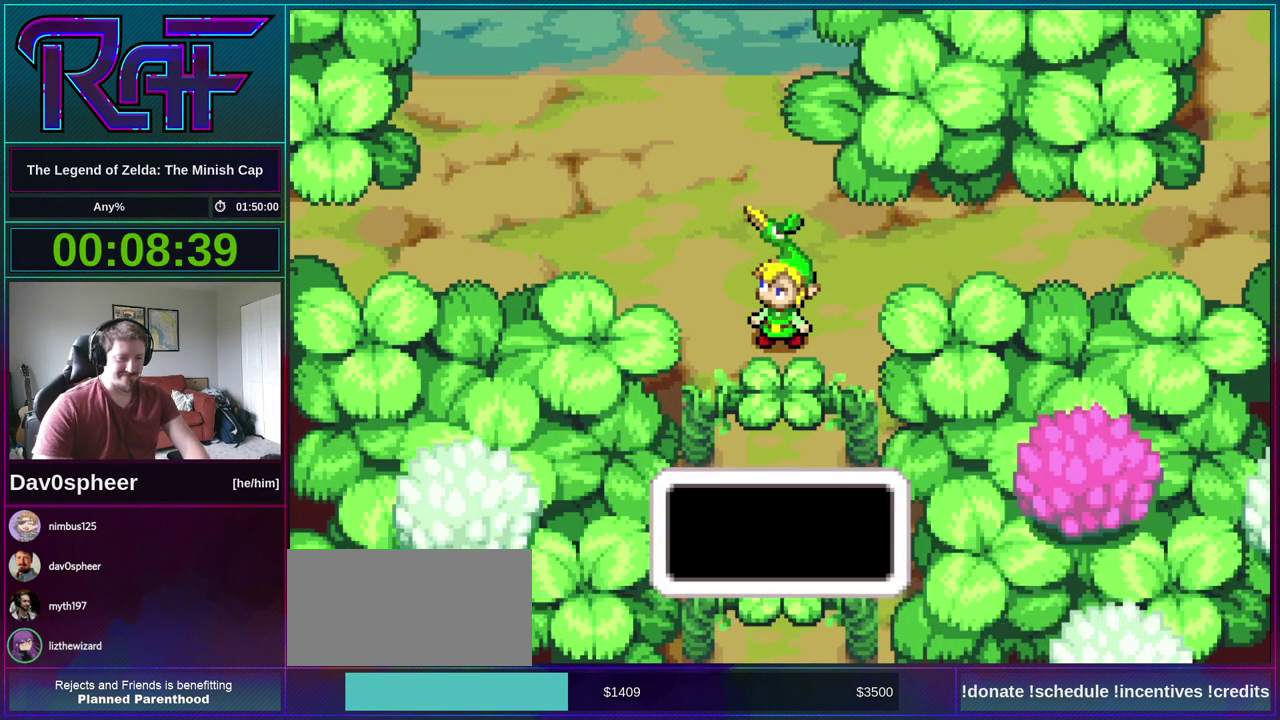
{"buttons": ["B"], "events": [[67, "A", "up"], [67, "DPAD_LEFT", "down"], [67, "DPAD_RIGHT", "up"], [133, "DPAD_LEFT", "up"], [167, "A", "down"], [167, "DPAD_RIGHT", "down"], [200, "DPAD_DOWN", "down"], [233, "DPAD_RIGHT", "up"], [267, "A", "up"], [267, "DPAD_DOWN", "up"], [350, "DPAD_RIGHT", "down"], [367, "A", "down"], [400, "DPAD_RIGHT", "up"], [433, "A", "up"]]}
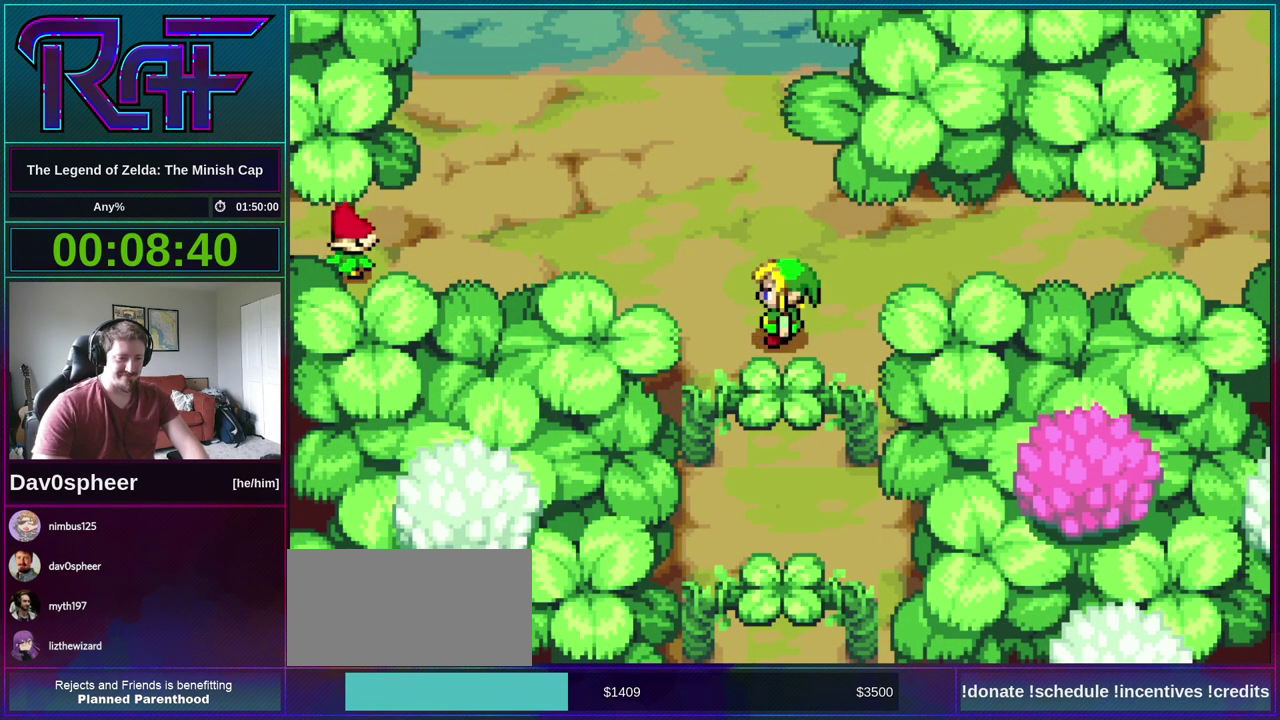
{"buttons": ["B"], "events": [[50, "DPAD_DOWN", "down"], [67, "A", "down"], [133, "A", "up"], [133, "DPAD_DOWN", "up"]]}
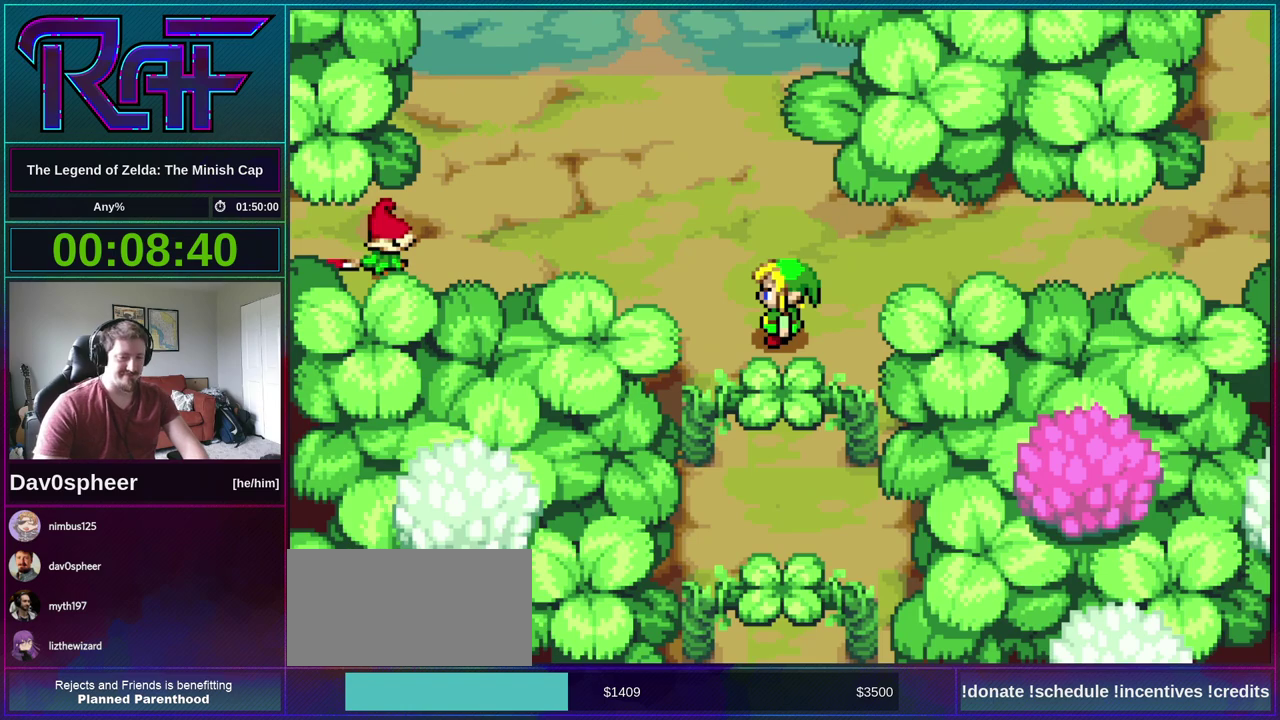
{"buttons": ["A", "B", "DPAD_DOWN", "DPAD_RIGHT"], "events": [[100, "DPAD_RIGHT", "down"], [167, "DPAD_DOWN", "down"], [167, "DPAD_RIGHT", "up"], [233, "DPAD_DOWN", "up"], [300, "A", "down"], [300, "DPAD_RIGHT", "down"], [367, "A", "up"], [367, "DPAD_RIGHT", "up"], [467, "A", "down"], [500, "DPAD_DOWN", "down"], [500, "DPAD_RIGHT", "down"]]}
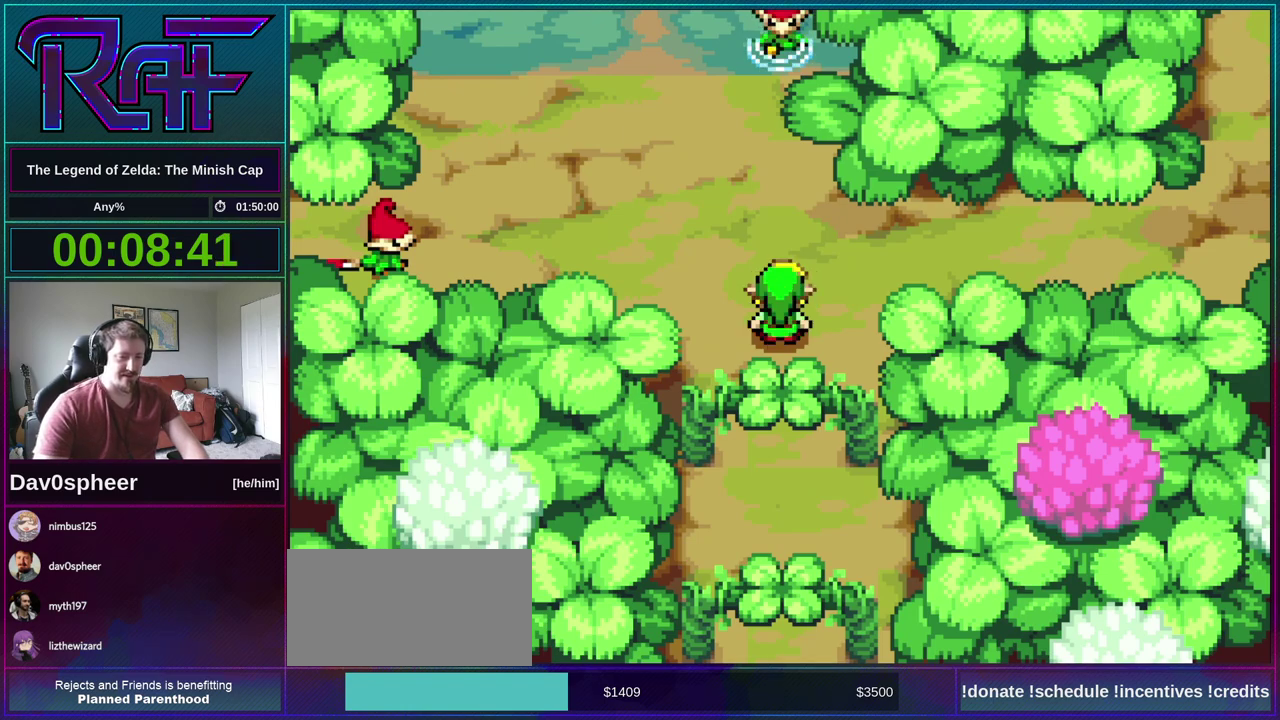
{"buttons": ["B"], "events": [[67, "A", "up"], [67, "DPAD_LEFT", "down"], [67, "DPAD_RIGHT", "up"], [100, "DPAD_DOWN", "up"], [133, "DPAD_LEFT", "up"], [167, "A", "down"], [167, "DPAD_RIGHT", "down"], [233, "A", "up"], [233, "DPAD_RIGHT", "up"], [267, "DPAD_LEFT", "down"], [333, "DPAD_LEFT", "up"], [367, "A", "down"], [367, "DPAD_RIGHT", "down"], [433, "DPAD_RIGHT", "up"], [467, "A", "up"]]}
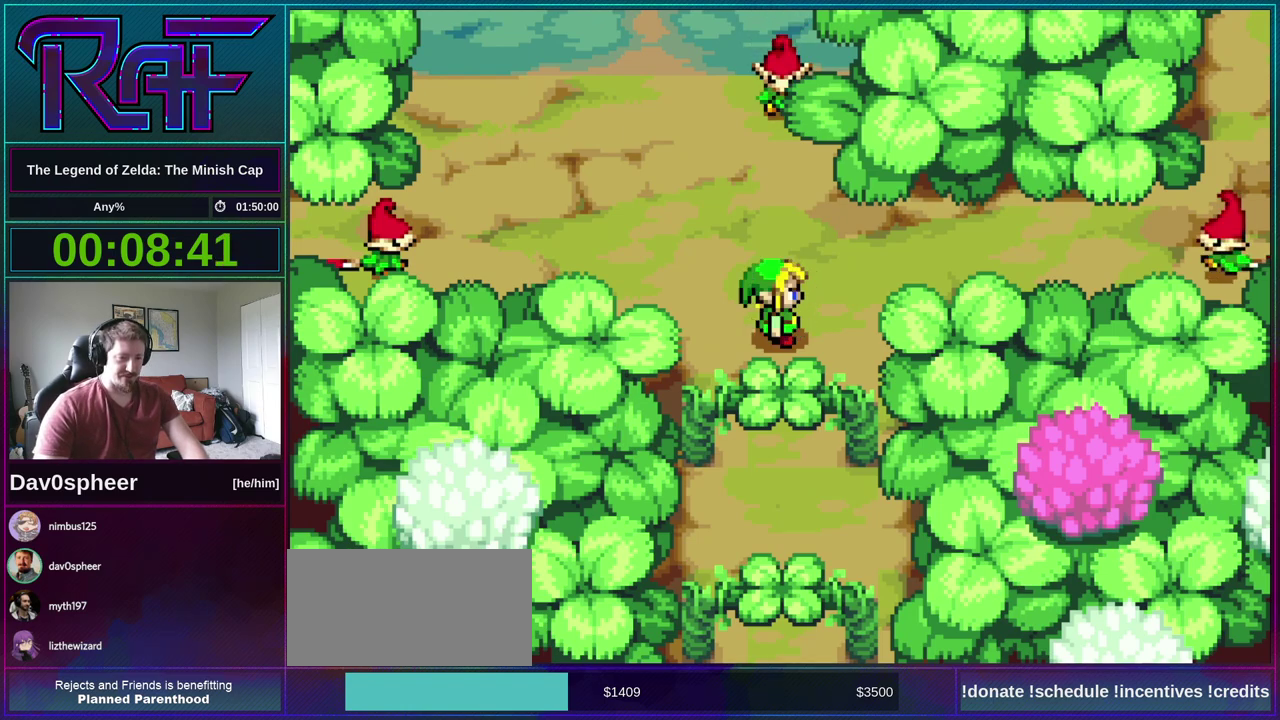
{"buttons": ["A", "B", "DPAD_UP", "DPAD_RIGHT"], "events": [[67, "A", "down"], [67, "DPAD_RIGHT", "down"], [133, "DPAD_LEFT", "down"], [133, "DPAD_RIGHT", "up"], [167, "A", "up"], [200, "DPAD_LEFT", "up"], [267, "DPAD_RIGHT", "down"], [300, "A", "down"], [333, "DPAD_LEFT", "down"], [333, "DPAD_RIGHT", "up"], [333, "R1", "down"], [367, "A", "up"], [400, "R1", "up"], [433, "DPAD_LEFT", "up"], [467, "DPAD_RIGHT", "down"], [500, "A", "down"], [500, "DPAD_UP", "down"]]}
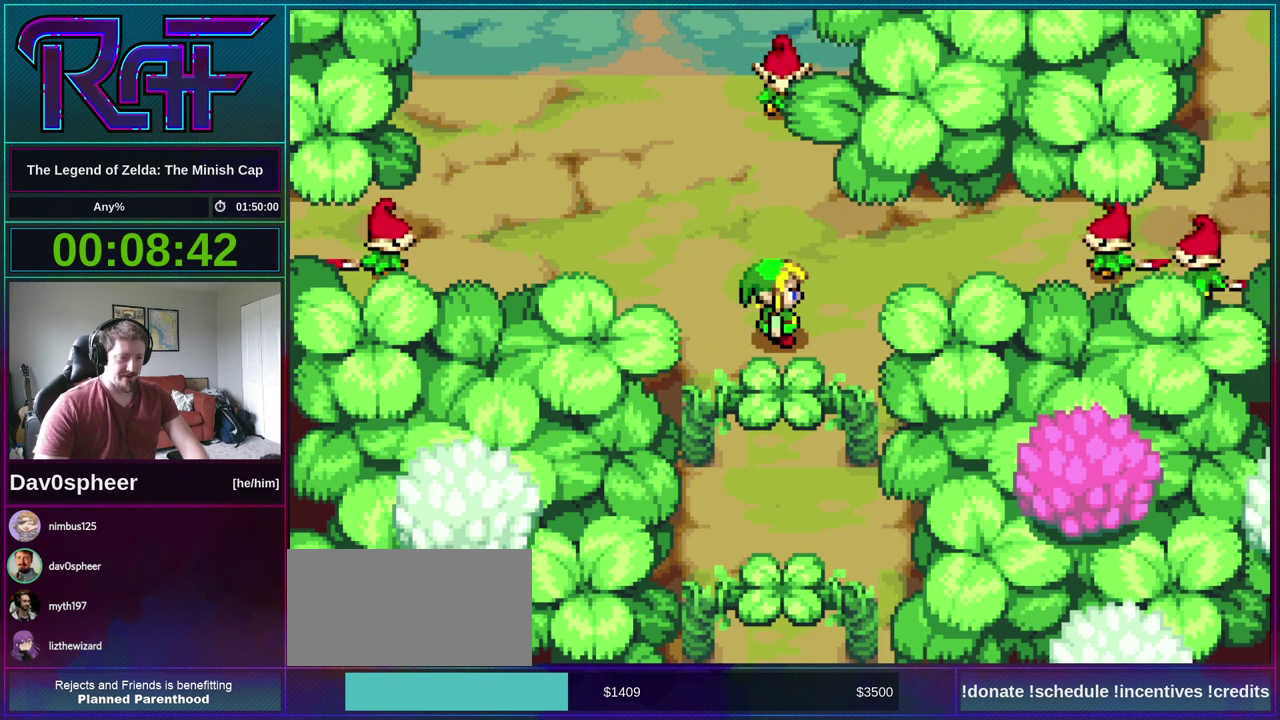
{"buttons": ["B", "R1", "DPAD_DOWN", "DPAD_LEFT"]}
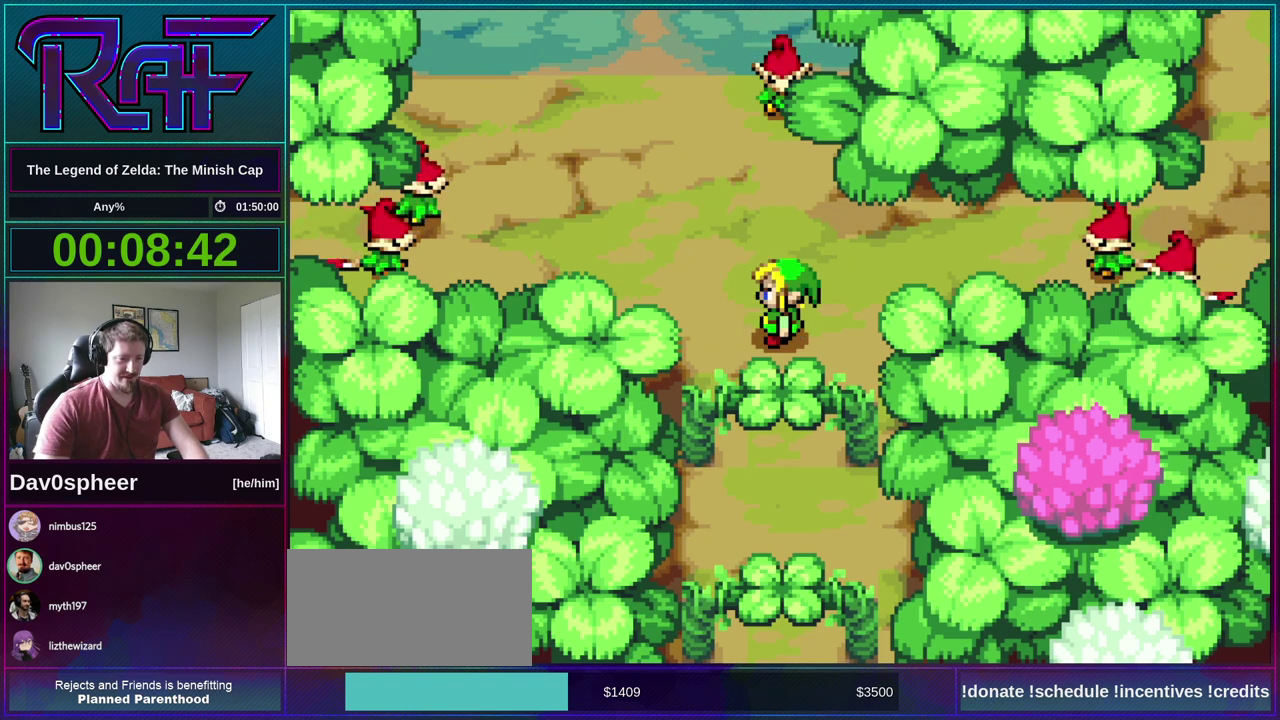
{"buttons": ["B"], "events": [[33, "DPAD_DOWN", "up"], [33, "R1", "up"], [67, "DPAD_LEFT", "up"], [133, "A", "down"], [167, "DPAD_DOWN", "down"], [200, "A", "up"], [200, "DPAD_LEFT", "down"], [200, "R1", "down"], [233, "DPAD_DOWN", "up"], [267, "DPAD_LEFT", "up"], [267, "R1", "up"], [333, "A", "down"], [367, "DPAD_DOWN", "down"], [433, "A", "up"], [433, "DPAD_DOWN", "up"]]}
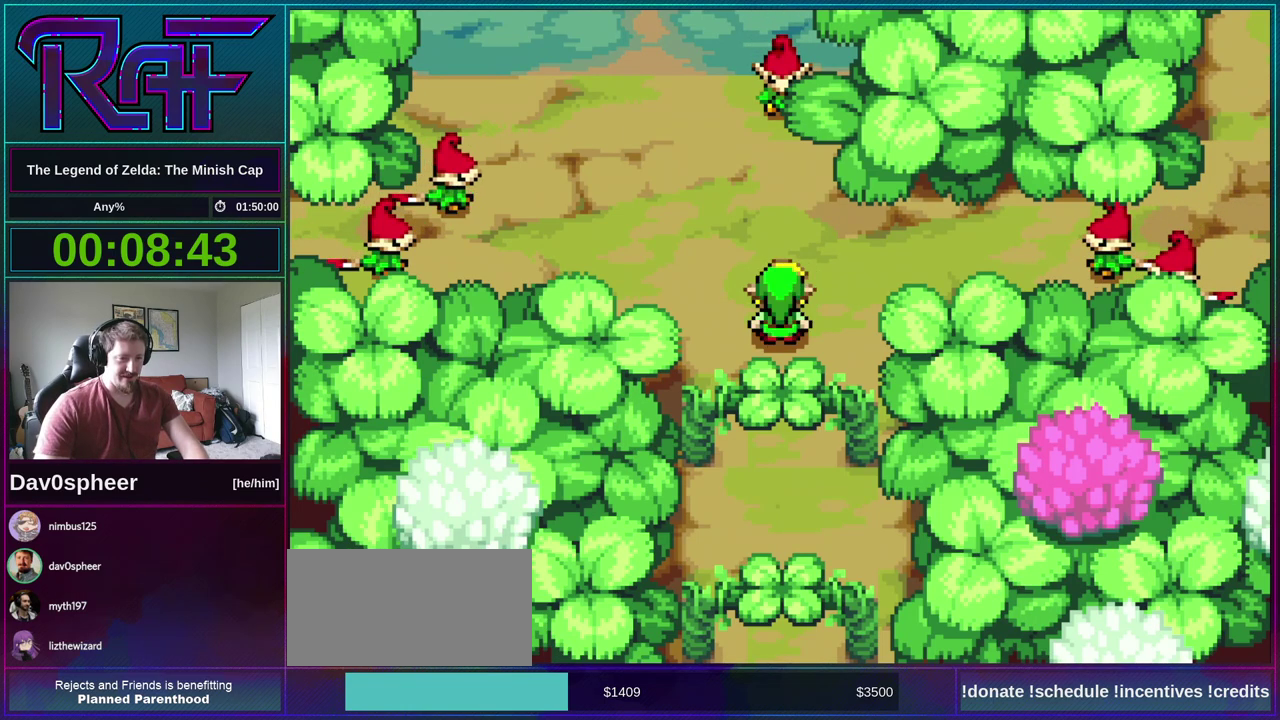
{"buttons": ["A", "B", "DPAD_DOWN", "DPAD_RIGHT"], "events": [[33, "A", "down"], [33, "DPAD_RIGHT", "down"], [67, "DPAD_DOWN", "down"], [100, "DPAD_LEFT", "down"], [100, "DPAD_RIGHT", "up"], [100, "R1", "down"], [133, "A", "up"], [133, "DPAD_DOWN", "up"], [167, "DPAD_LEFT", "up"], [167, "R1", "up"], [233, "A", "down"], [233, "DPAD_DOWN", "down"], [233, "DPAD_RIGHT", "down"], [300, "DPAD_RIGHT", "up"], [333, "A", "up"], [333, "DPAD_DOWN", "up"], [433, "A", "down"], [433, "DPAD_RIGHT", "down"], [467, "DPAD_DOWN", "down"]]}
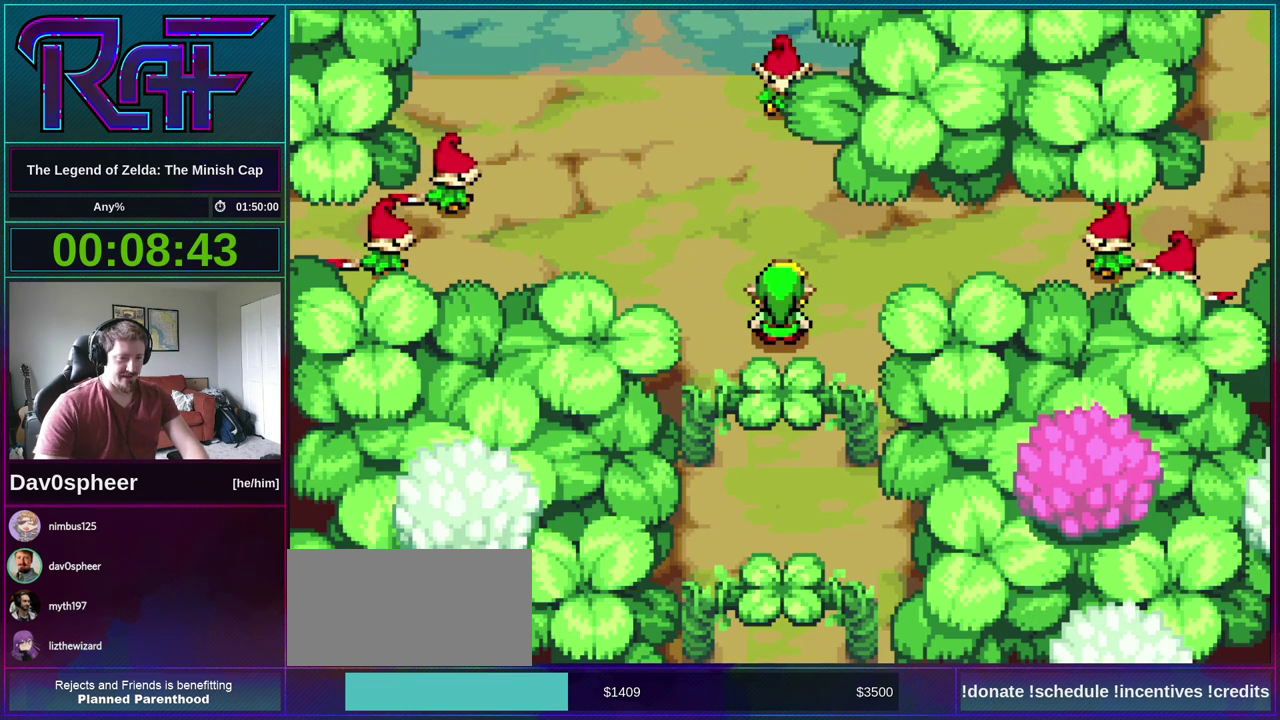
{"buttons": ["B", "DPAD_LEFT"], "events": [[33, "A", "up"], [33, "DPAD_LEFT", "down"], [33, "DPAD_RIGHT", "up"], [67, "DPAD_DOWN", "up"], [100, "DPAD_LEFT", "up"], [167, "A", "down"], [167, "DPAD_RIGHT", "down"], [233, "DPAD_RIGHT", "up"], [233, "R1", "down"], [267, "A", "up"], [267, "DPAD_LEFT", "down"], [300, "R1", "up"], [333, "DPAD_LEFT", "up"], [400, "A", "down"], [400, "DPAD_RIGHT", "down"], [433, "DPAD_DOWN", "down"], [433, "R1", "down"], [467, "A", "up"], [467, "DPAD_LEFT", "down"], [467, "DPAD_RIGHT", "up"], [500, "DPAD_DOWN", "up"], [500, "R1", "up"]]}
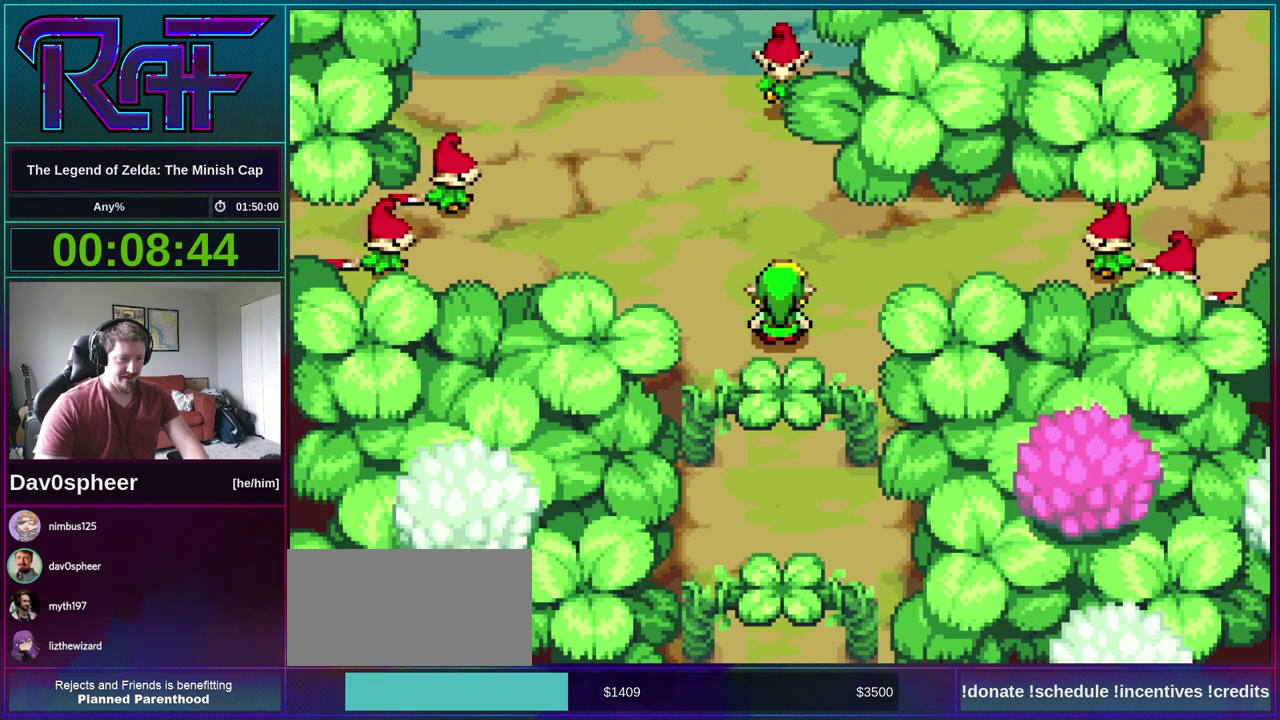
{"buttons": ["A", "B", "DPAD_RIGHT"], "events": [[33, "DPAD_LEFT", "up"], [67, "A", "down"], [133, "DPAD_DOWN", "down"], [167, "A", "up"], [167, "DPAD_LEFT", "down"], [200, "DPAD_DOWN", "up"], [267, "DPAD_LEFT", "up"], [300, "A", "down"], [367, "R1", "down"], [400, "A", "up"], [400, "DPAD_LEFT", "down"], [433, "R1", "up"], [467, "DPAD_LEFT", "up"], [500, "A", "down"], [500, "DPAD_RIGHT", "down"]]}
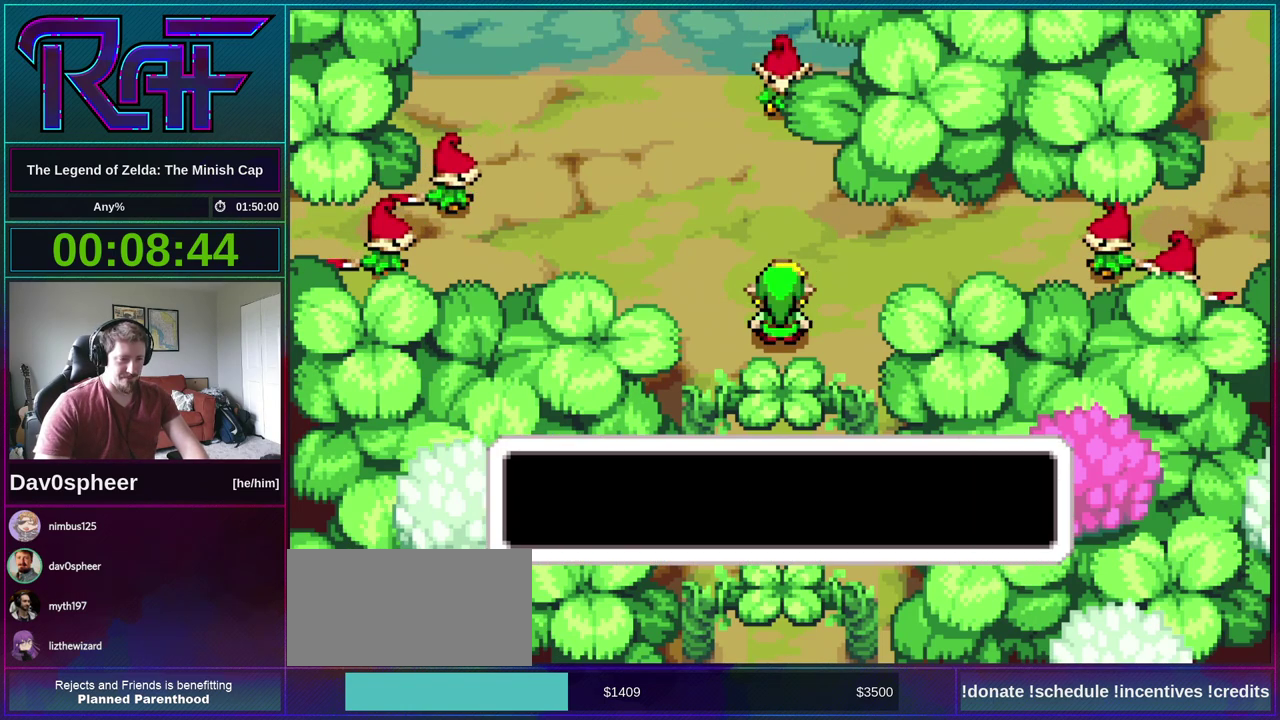
{"buttons": ["B", "R1", "DPAD_LEFT"]}
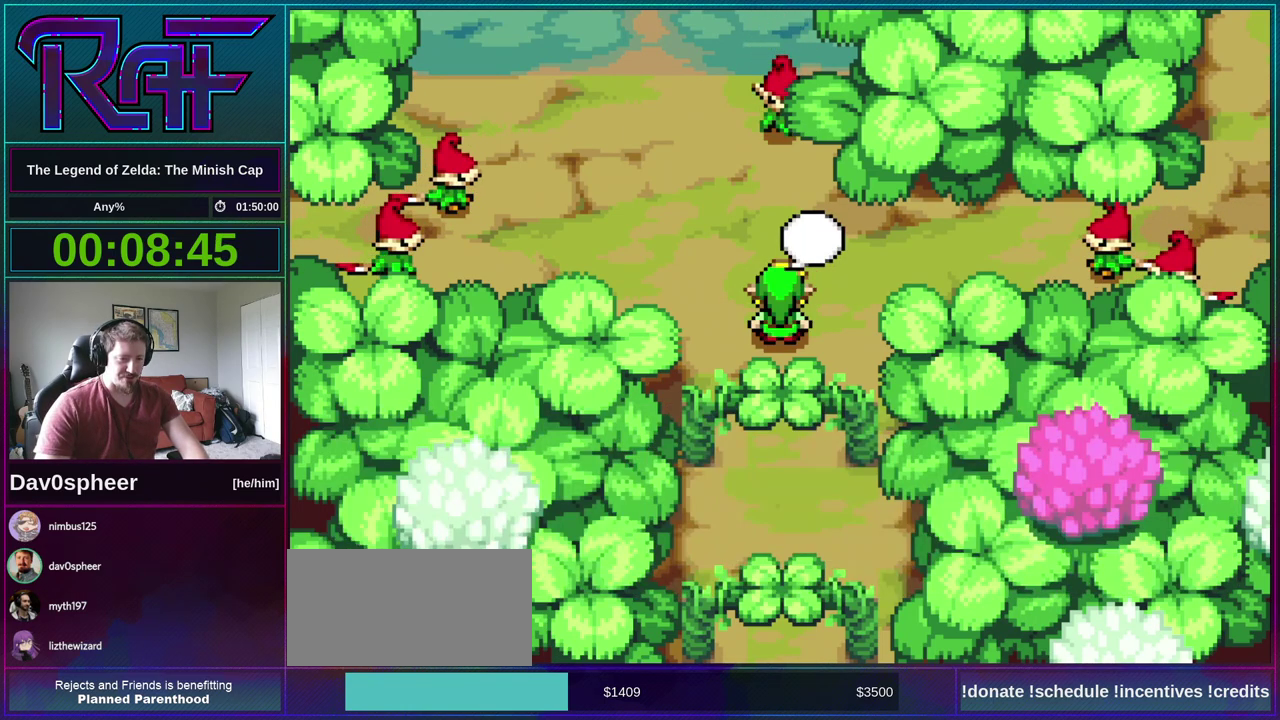
{"buttons": ["A", "B", "DPAD_RIGHT"]}
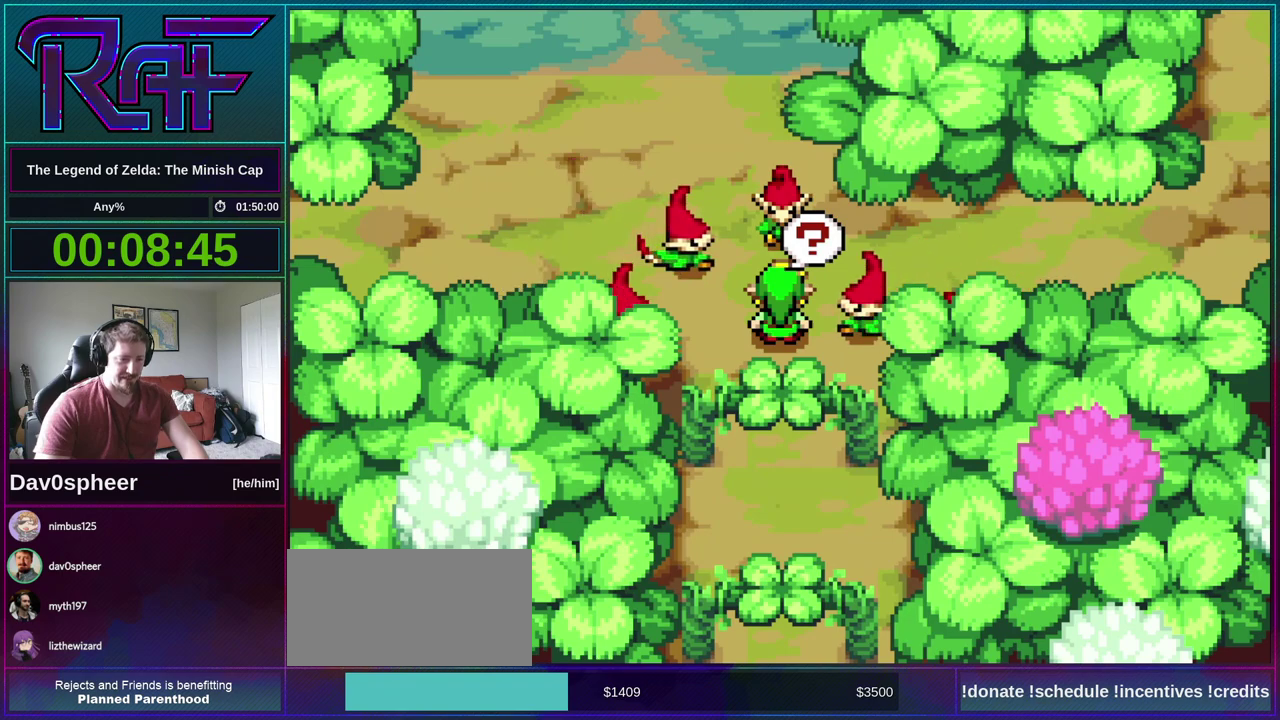
{"buttons": ["A", "B", "DPAD_DOWN"]}
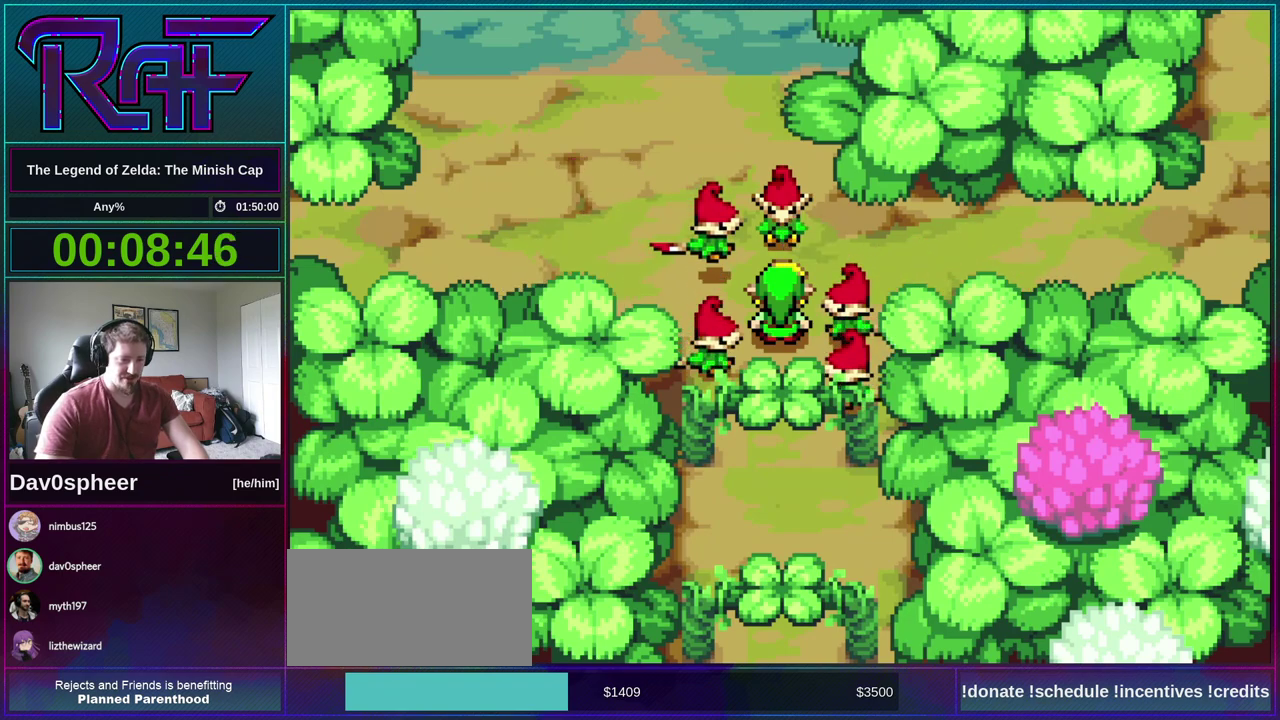
{"buttons": ["B"], "events": [[33, "A", "up"], [67, "DPAD_DOWN", "up"], [133, "A", "down"], [133, "DPAD_RIGHT", "down"], [167, "DPAD_DOWN", "down"], [200, "A", "up"], [200, "DPAD_RIGHT", "up"], [200, "R1", "down"], [233, "DPAD_DOWN", "up"], [233, "DPAD_LEFT", "down"], [267, "R1", "up"], [300, "DPAD_LEFT", "up"], [333, "A", "down"], [333, "DPAD_RIGHT", "down"], [367, "DPAD_DOWN", "down"], [400, "DPAD_RIGHT", "up"], [433, "A", "up"], [433, "DPAD_DOWN", "up"]]}
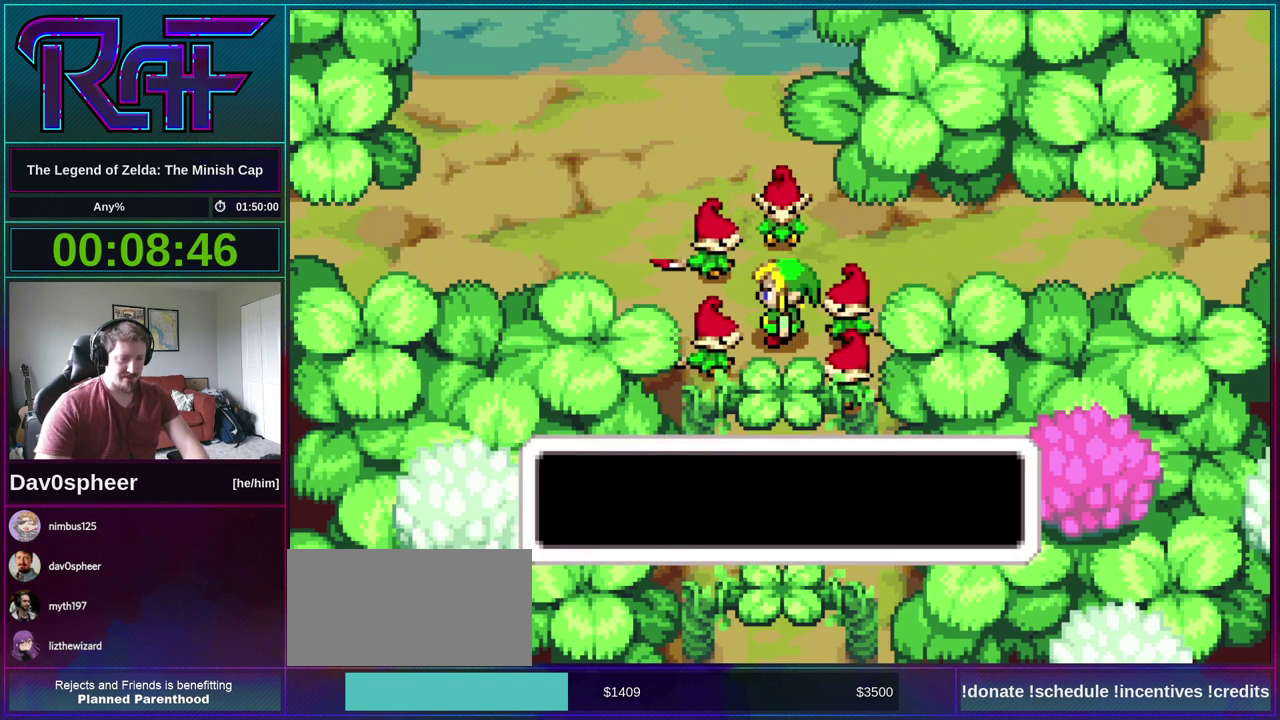
{"buttons": ["B", "R1", "DPAD_DOWN", "DPAD_LEFT"], "events": [[33, "A", "down"], [33, "DPAD_RIGHT", "down"], [67, "DPAD_DOWN", "down"], [133, "A", "up"], [133, "DPAD_DOWN", "up"], [133, "DPAD_RIGHT", "up"], [217, "A", "down"], [233, "DPAD_RIGHT", "down"], [300, "A", "up"], [300, "DPAD_LEFT", "down"], [300, "DPAD_RIGHT", "up"], [300, "R1", "down"], [367, "DPAD_LEFT", "up"], [367, "R1", "up"], [400, "A", "down"], [433, "DPAD_RIGHT", "down"], [467, "DPAD_DOWN", "down"], [500, "A", "up"], [500, "DPAD_LEFT", "down"], [500, "DPAD_RIGHT", "up"], [500, "R1", "down"]]}
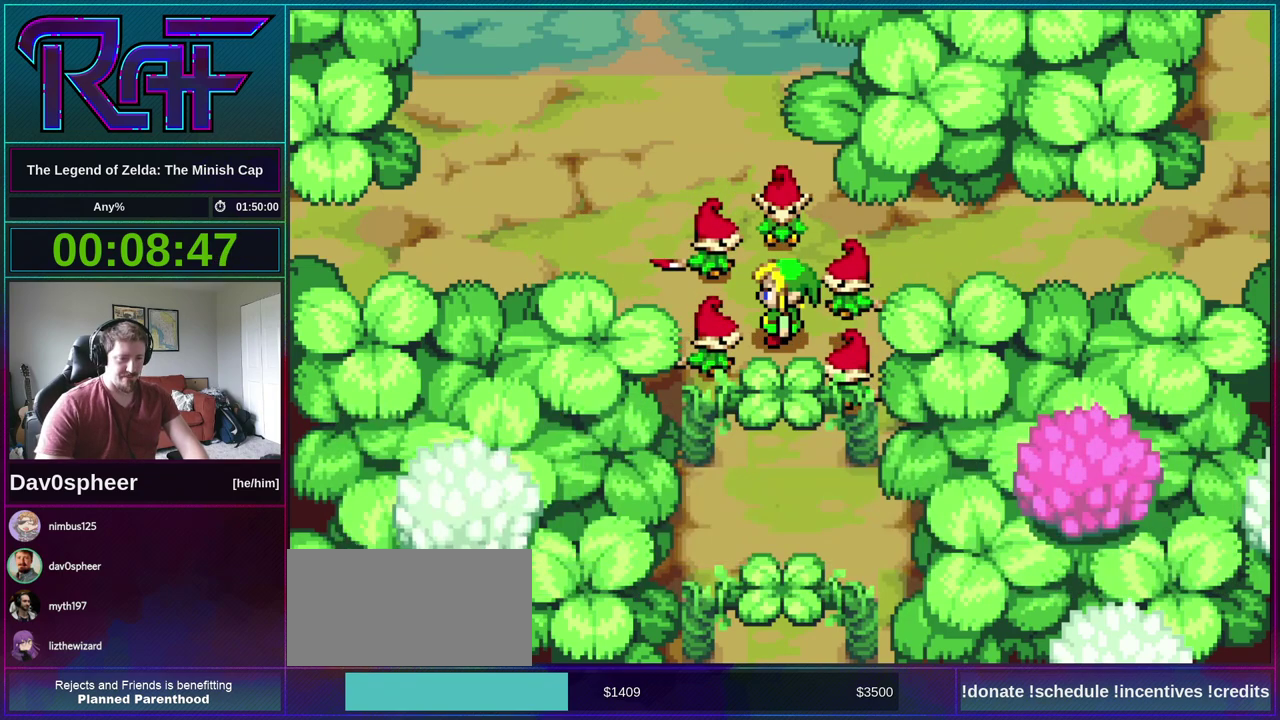
{"buttons": ["B"], "events": [[50, "DPAD_DOWN", "up"], [50, "R1", "up"], [67, "DPAD_LEFT", "up"], [150, "A", "down"], [150, "DPAD_RIGHT", "down"], [167, "DPAD_DOWN", "down"], [200, "DPAD_RIGHT", "up"], [200, "R1", "down"], [233, "A", "up"], [233, "DPAD_LEFT", "down"], [267, "DPAD_DOWN", "up"], [267, "R1", "up"], [300, "DPAD_LEFT", "up"], [367, "A", "down"], [367, "DPAD_RIGHT", "down"], [400, "DPAD_DOWN", "down"], [433, "A", "up"], [433, "DPAD_LEFT", "down"], [433, "DPAD_RIGHT", "up"], [433, "R1", "down"], [467, "DPAD_DOWN", "up"], [500, "DPAD_LEFT", "up"], [500, "R1", "up"]]}
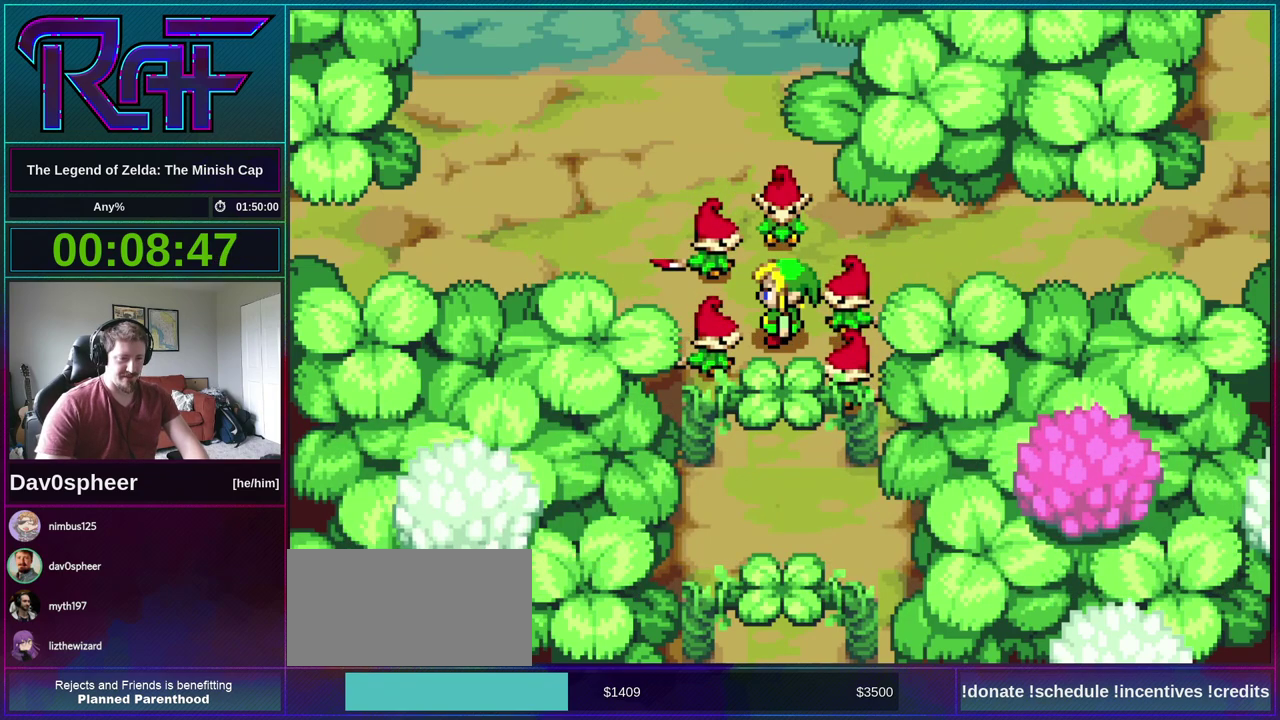
{"buttons": ["A", "B", "DPAD_UP", "DPAD_RIGHT"]}